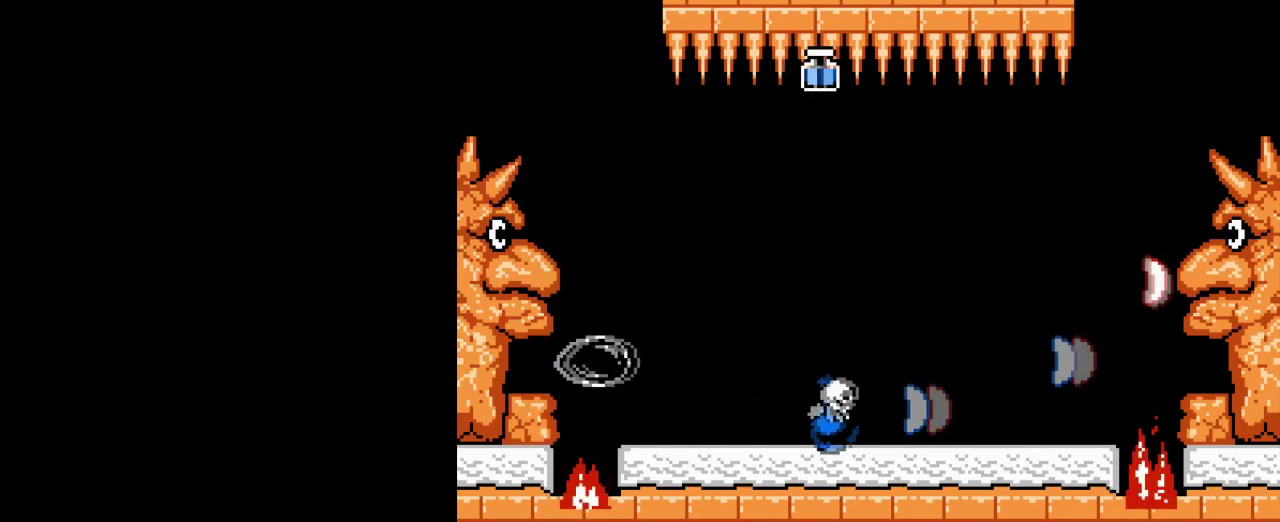
Gameplay with a controller (Nintendo layout); each line is a JSON object with the inputs held at the frame after it. "events" lists button and stick changes between this image and that frame as [ms after this image, input, new state], when the widget could be followed in between. Not read: DPAD_LEFT DPAD_RIGHT L3 R3.
{"buttons": [], "events": [[67, "B", "up"], [134, "B", "down"], [234, "B", "up"], [351, "B", "down"], [401, "B", "up"]]}
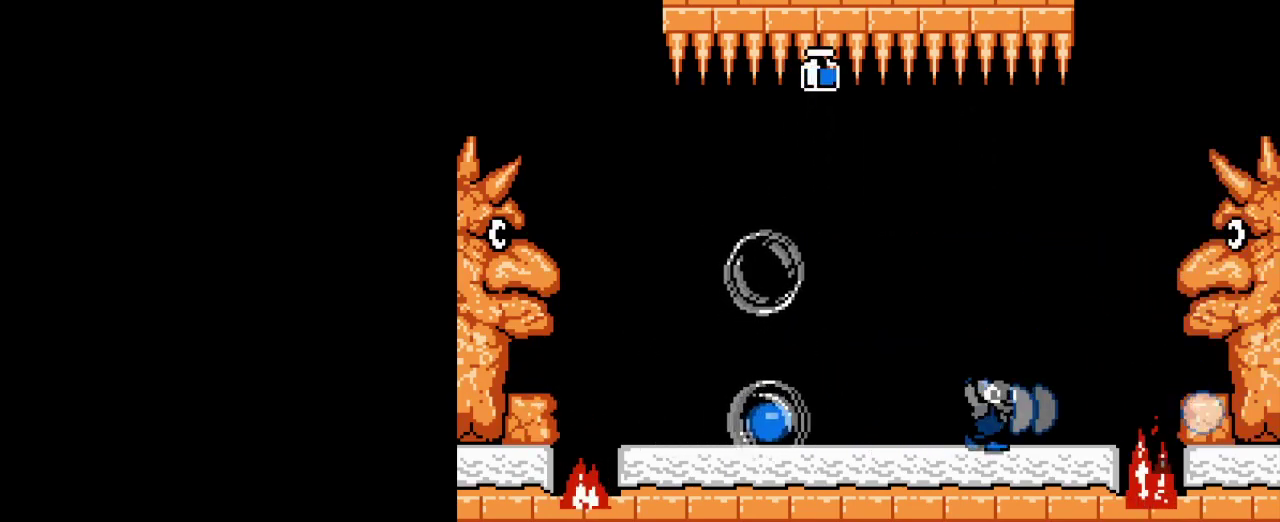
{"buttons": [], "events": [[17, "B", "down"], [83, "B", "up"], [183, "B", "down"], [284, "B", "up"], [367, "B", "down"], [484, "B", "up"]]}
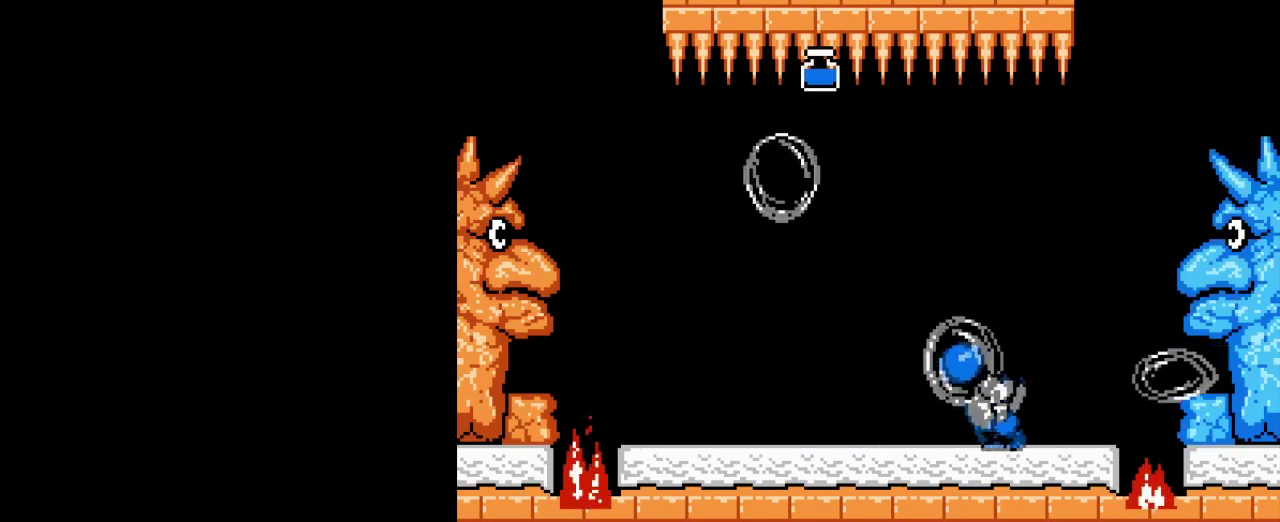
{"buttons": ["B"], "events": [[84, "B", "down"], [151, "B", "up"], [267, "B", "down"], [351, "B", "up"], [451, "B", "down"]]}
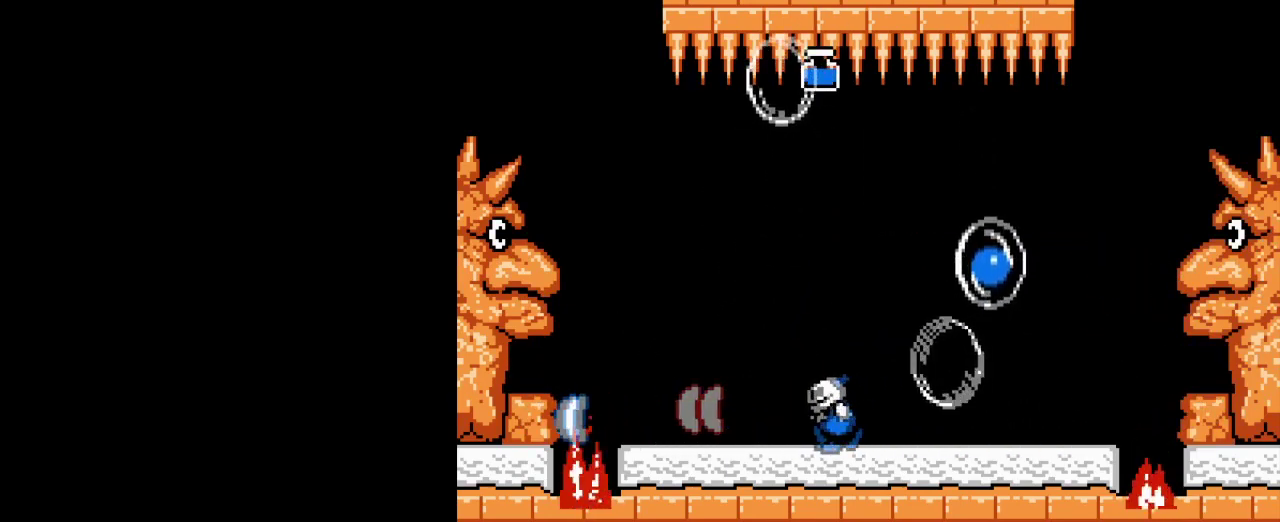
{"buttons": [], "events": [[50, "B", "up"], [150, "B", "down"], [250, "B", "up"], [350, "B", "down"], [434, "B", "up"]]}
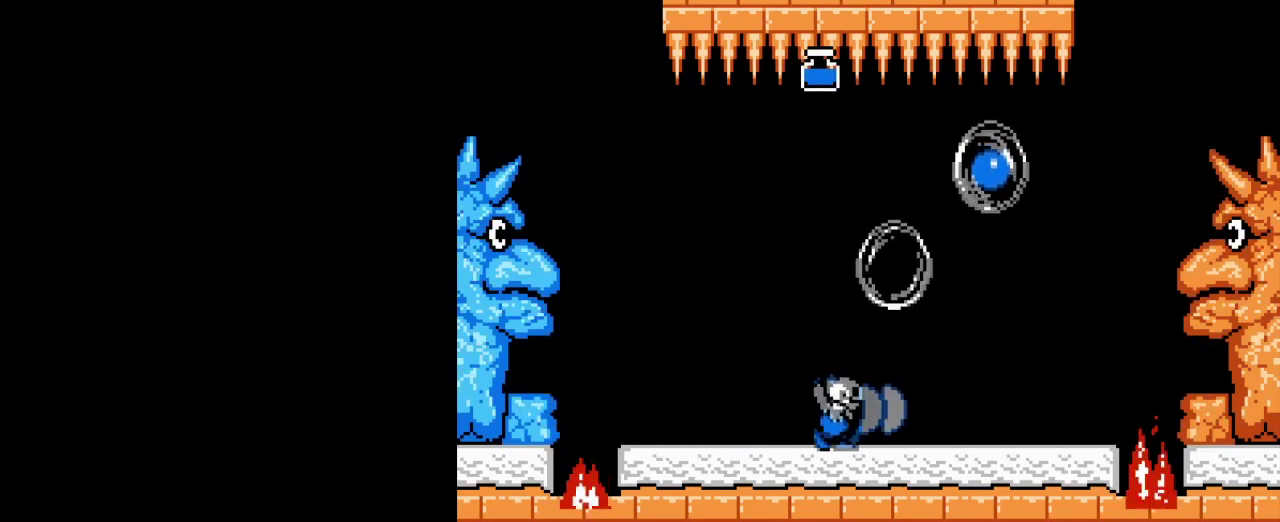
{"buttons": ["B"], "events": [[67, "B", "down"], [134, "B", "up"], [284, "B", "down"], [351, "B", "up"], [451, "B", "down"]]}
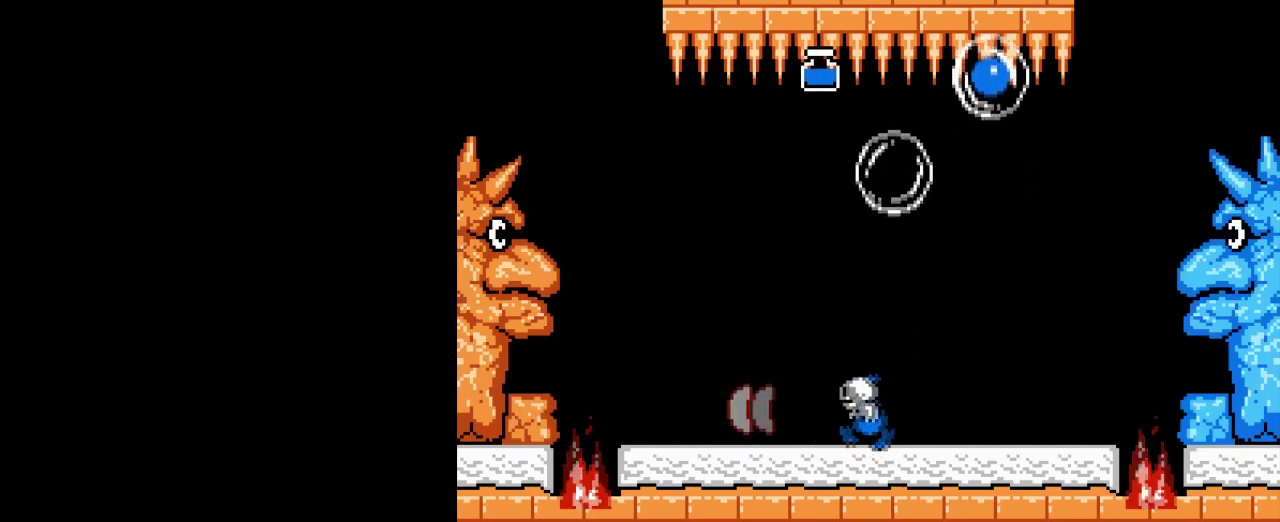
{"buttons": [], "events": [[50, "B", "up"], [167, "B", "down"], [250, "B", "up"], [351, "B", "down"], [434, "B", "up"]]}
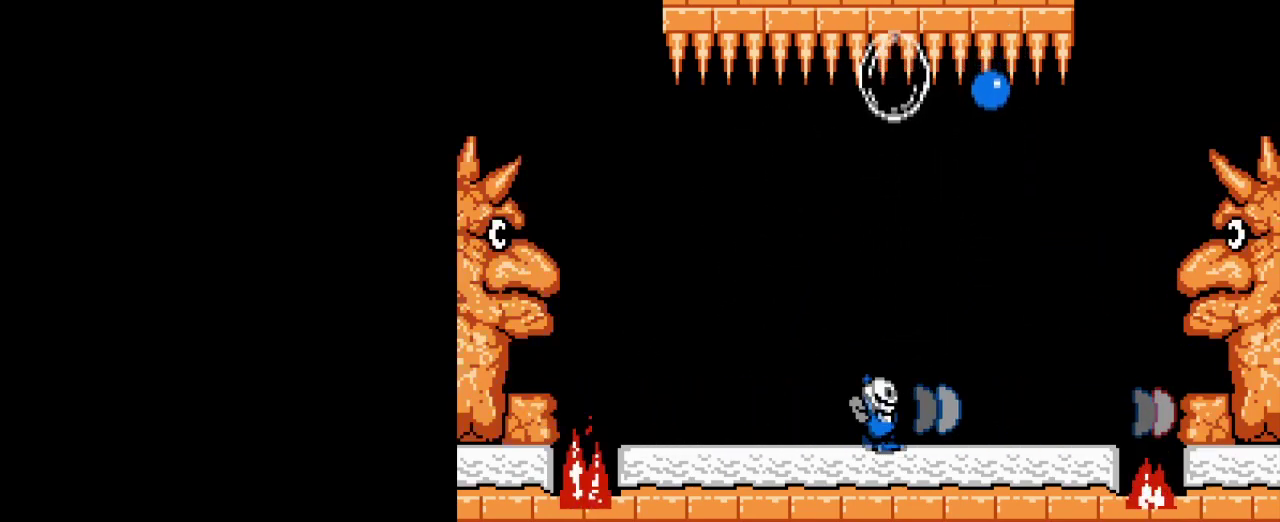
{"buttons": [], "events": [[33, "B", "down"], [117, "B", "up"], [200, "B", "down"], [283, "B", "up"], [367, "B", "down"], [484, "B", "up"]]}
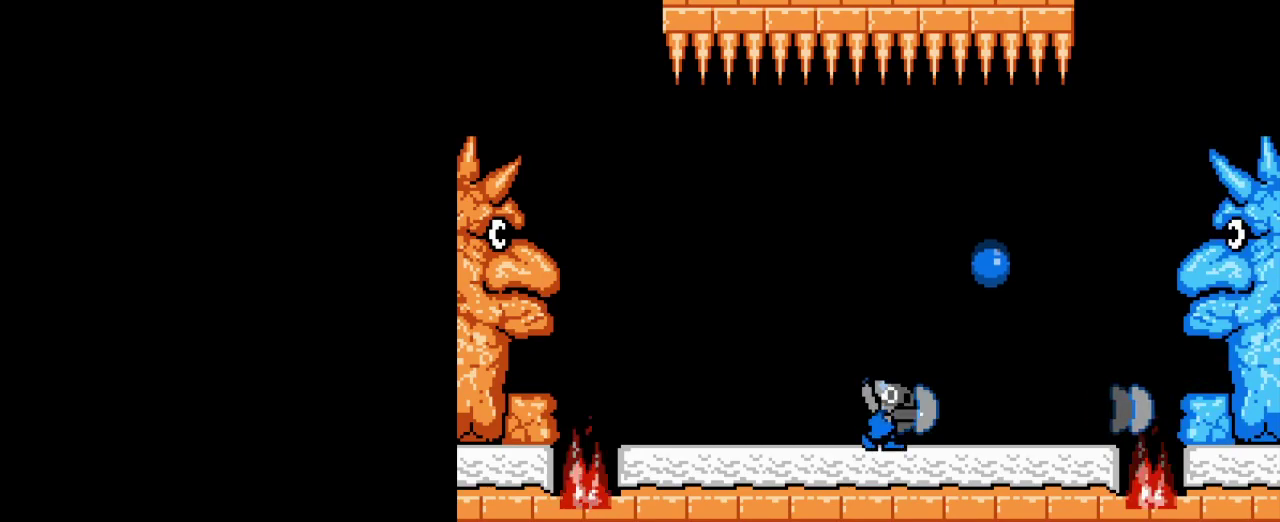
{"buttons": [], "events": [[50, "B", "down"], [134, "B", "up"], [217, "B", "down"], [301, "B", "up"], [384, "B", "down"], [451, "B", "up"]]}
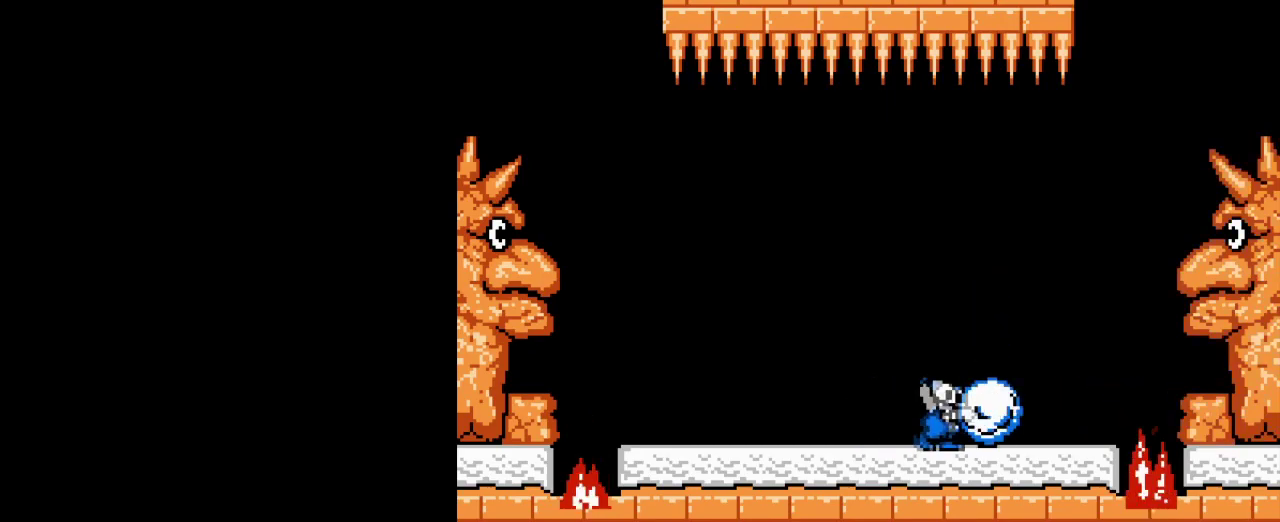
{"buttons": [], "events": [[33, "B", "down"], [133, "B", "up"], [200, "B", "down"], [300, "B", "up"], [367, "B", "down"], [484, "B", "up"]]}
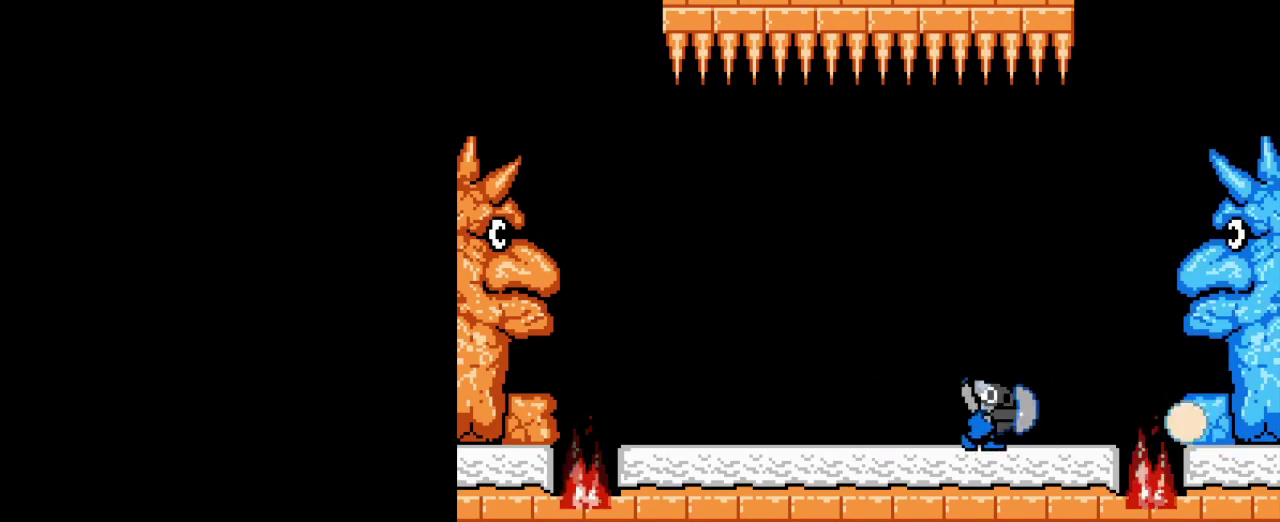
{"buttons": [], "events": [[50, "B", "down"], [167, "B", "up"], [234, "B", "down"], [317, "B", "up"], [384, "B", "down"], [484, "B", "up"]]}
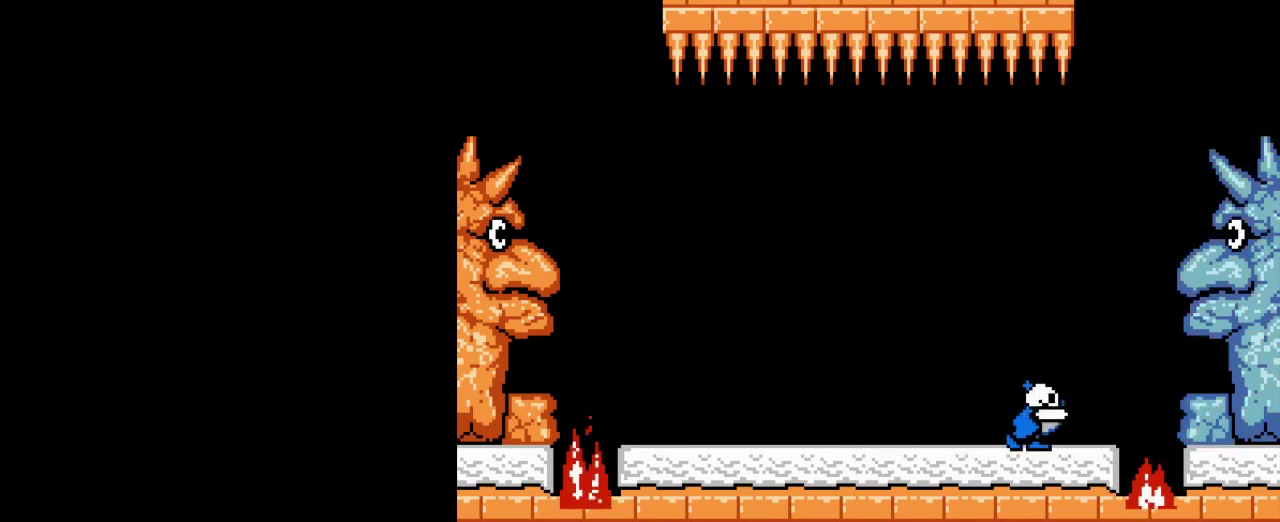
{"buttons": ["B"], "events": [[66, "B", "down"], [167, "B", "up"], [250, "B", "down"], [350, "B", "up"], [433, "B", "down"]]}
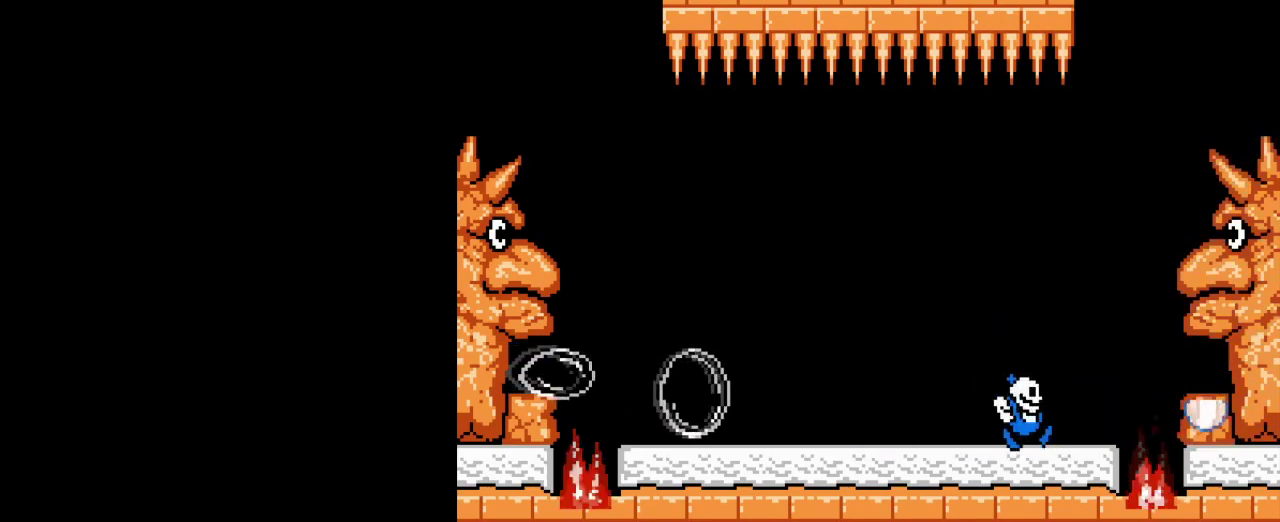
{"buttons": ["B"], "events": [[17, "B", "up"], [84, "B", "down"], [200, "B", "up"], [267, "B", "down"], [367, "B", "up"], [451, "B", "down"]]}
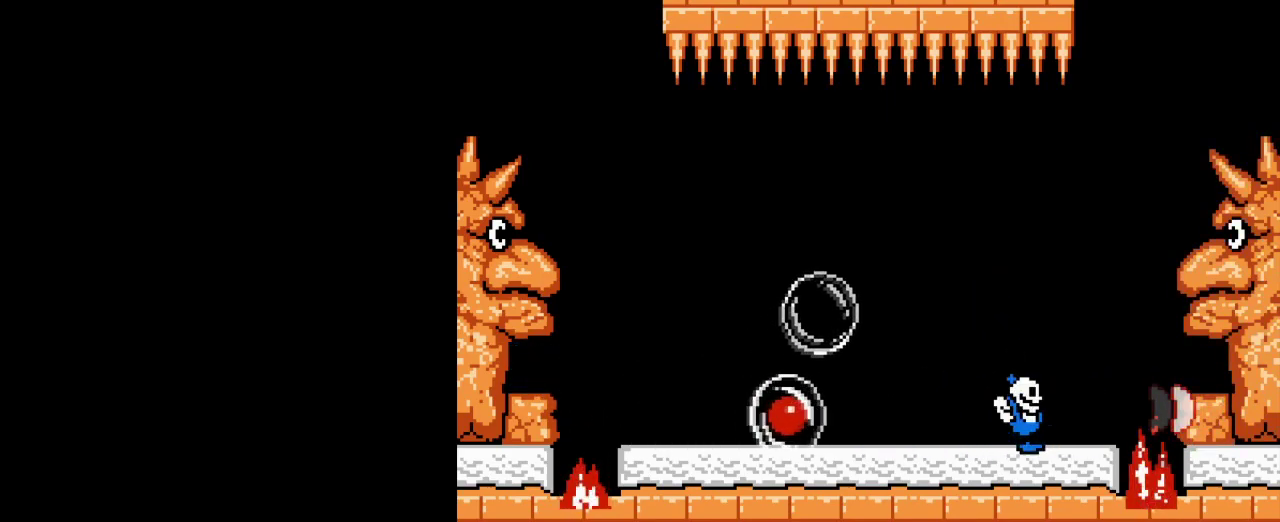
{"buttons": [], "events": [[50, "B", "up"], [117, "B", "down"], [233, "B", "up"], [300, "B", "down"], [400, "B", "up"]]}
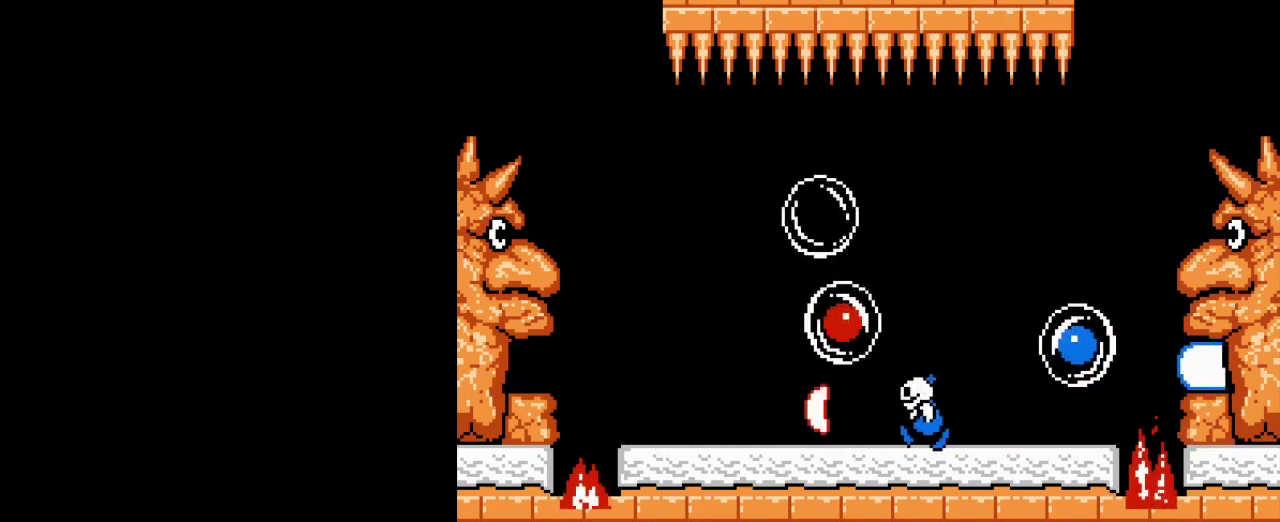
{"buttons": [], "events": [[17, "B", "down"], [84, "B", "up"], [200, "B", "down"], [284, "B", "up"]]}
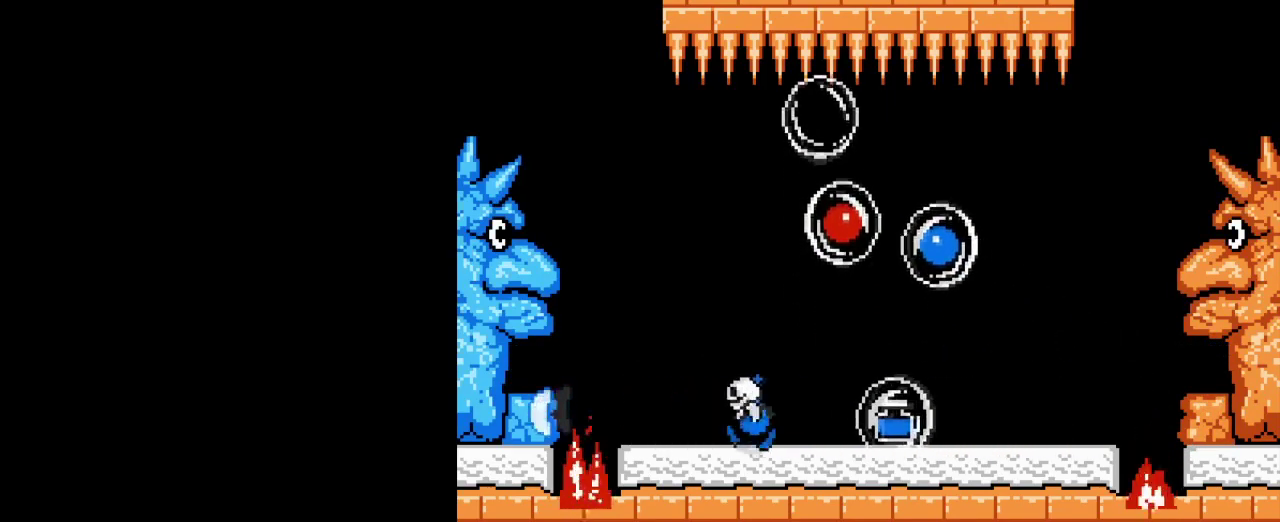
{"buttons": ["B"], "events": [[100, "B", "down"], [183, "B", "up"], [267, "B", "down"], [383, "B", "up"], [467, "B", "down"]]}
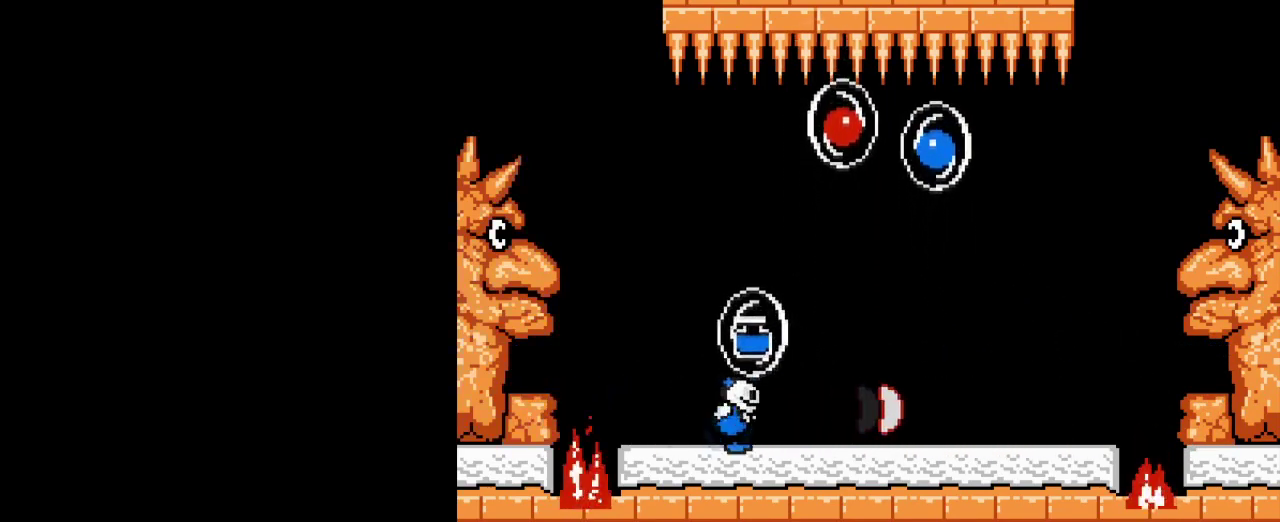
{"buttons": [], "events": [[50, "B", "up"], [150, "B", "down"], [234, "B", "up"], [367, "B", "down"], [417, "B", "up"]]}
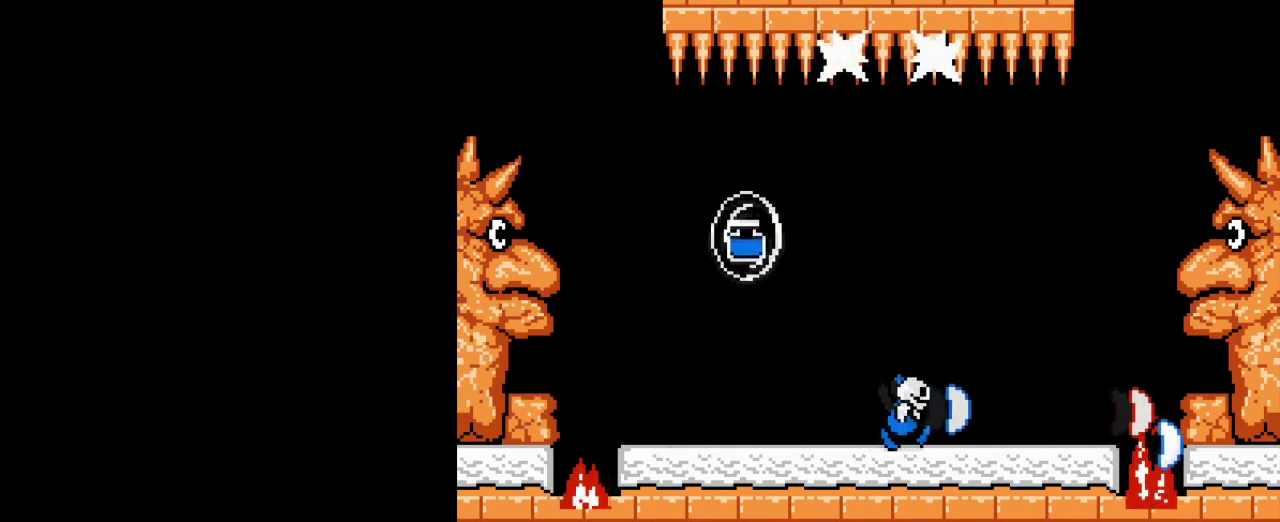
{"buttons": ["B"], "events": [[83, "B", "down"], [150, "B", "up"], [267, "B", "down"], [350, "B", "up"], [484, "B", "down"]]}
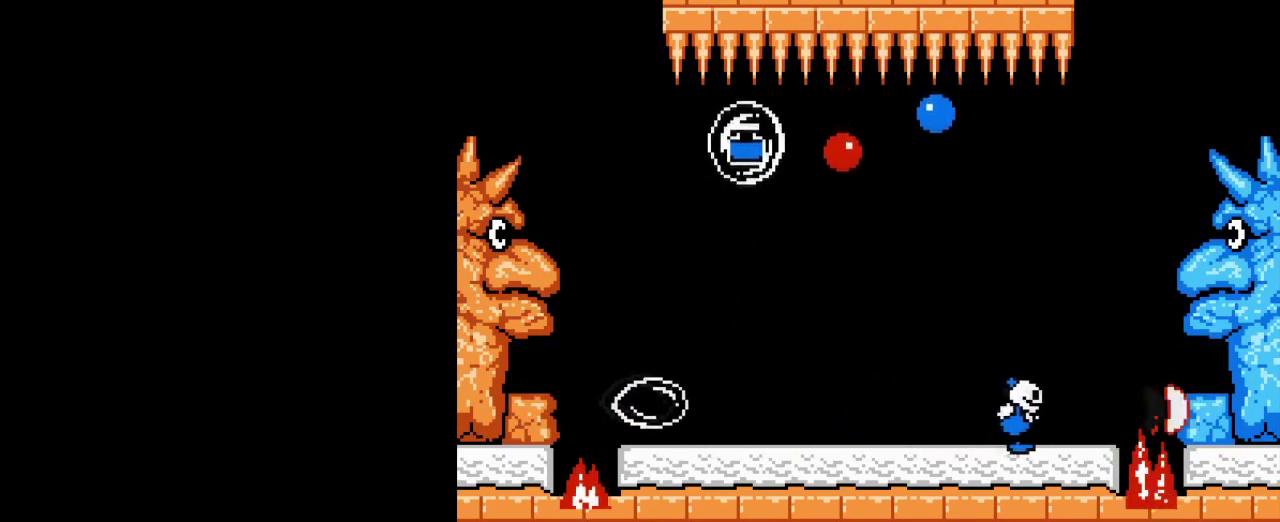
{"buttons": [], "events": [[67, "B", "up"], [200, "B", "down"], [267, "B", "up"], [417, "B", "down"], [467, "B", "up"]]}
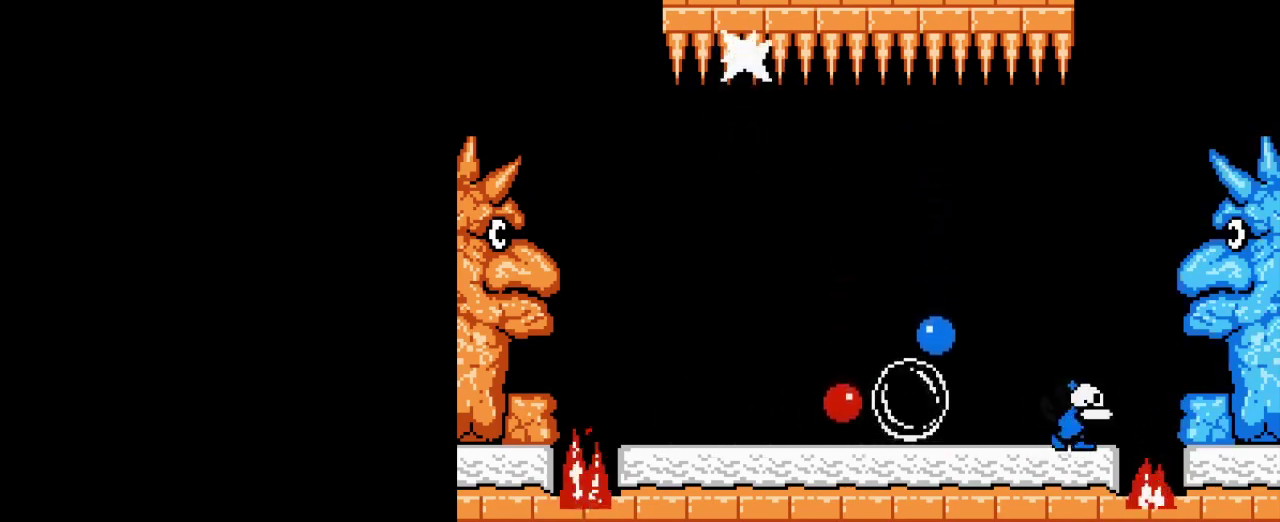
{"buttons": ["B"], "events": [[83, "B", "down"], [150, "B", "up"], [267, "B", "down"], [333, "B", "up"], [434, "B", "down"]]}
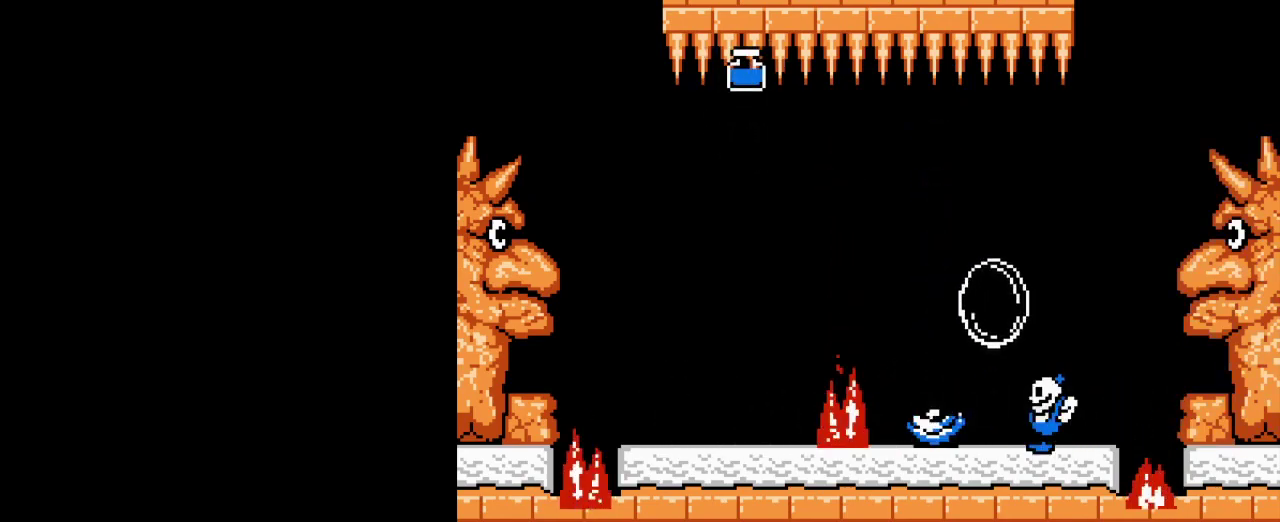
{"buttons": [], "events": [[17, "B", "up"], [117, "B", "down"], [217, "B", "up"], [334, "B", "down"], [401, "B", "up"]]}
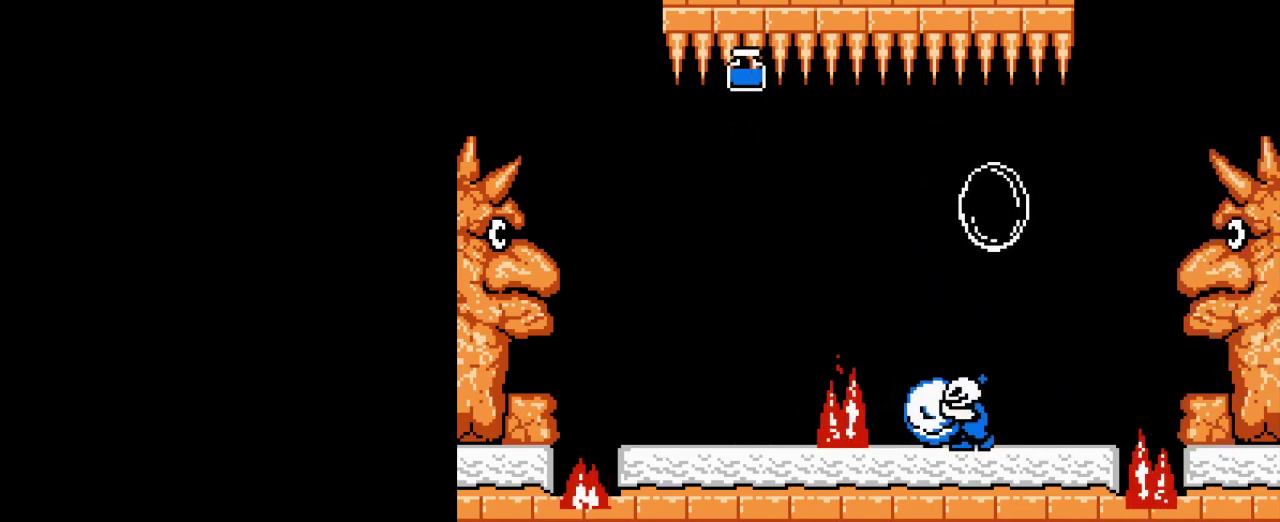
{"buttons": [], "events": [[16, "B", "down"], [100, "B", "up"], [217, "B", "down"], [283, "B", "up"], [400, "B", "down"], [450, "B", "up"]]}
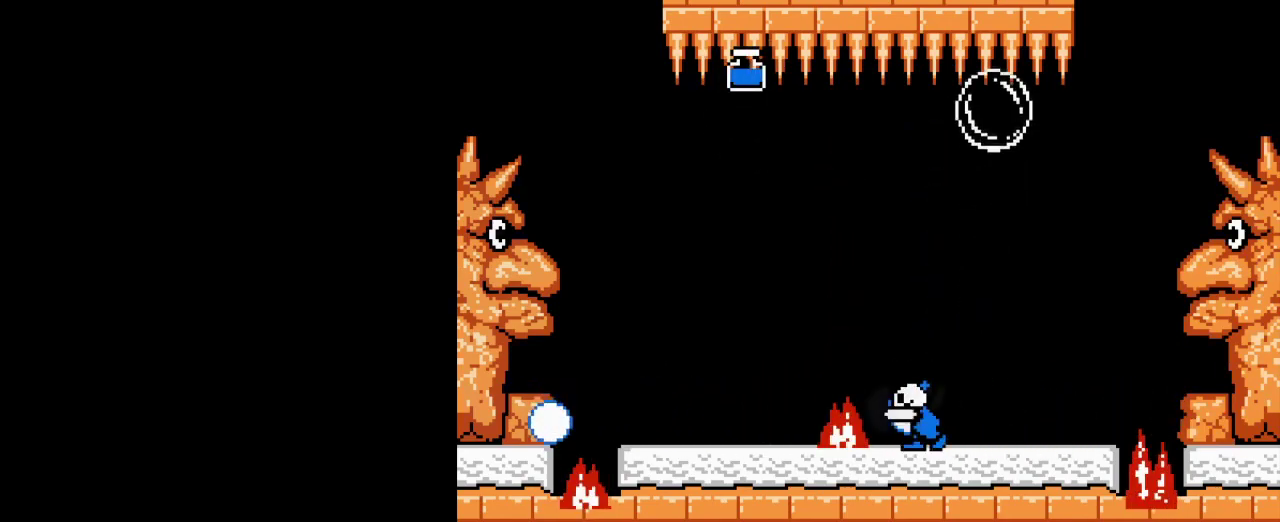
{"buttons": [], "events": [[67, "B", "down"], [134, "B", "up"], [250, "B", "down"], [317, "B", "up"]]}
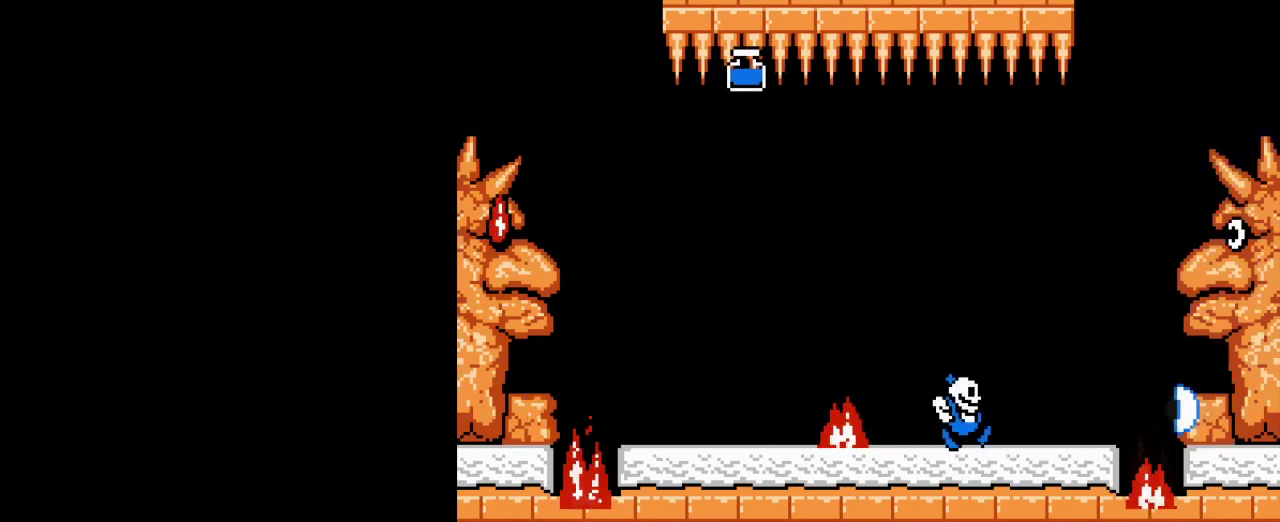
{"buttons": [], "events": []}
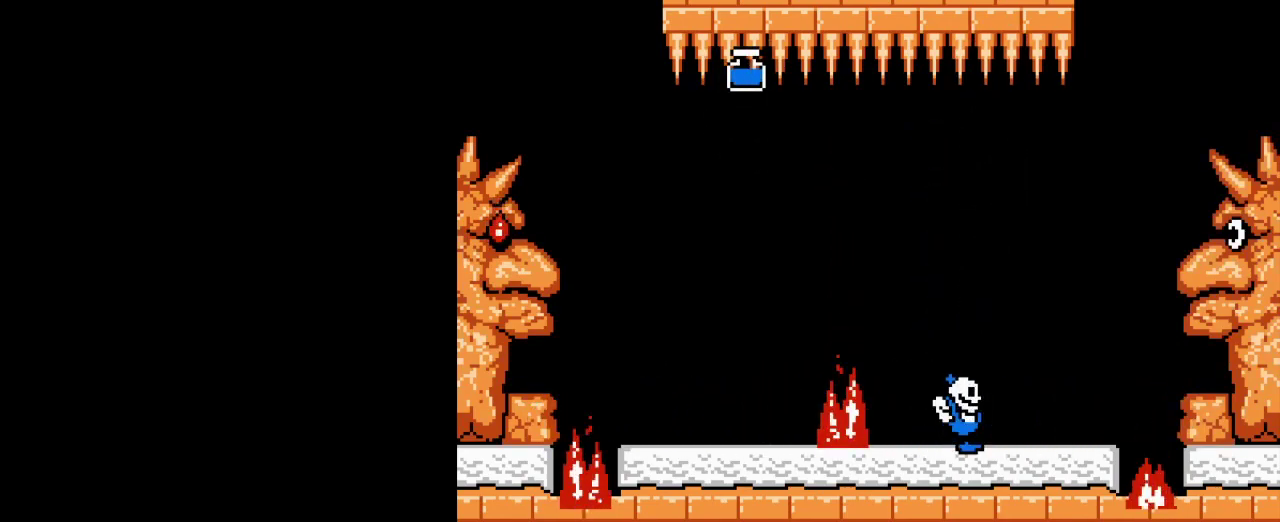
{"buttons": [], "events": []}
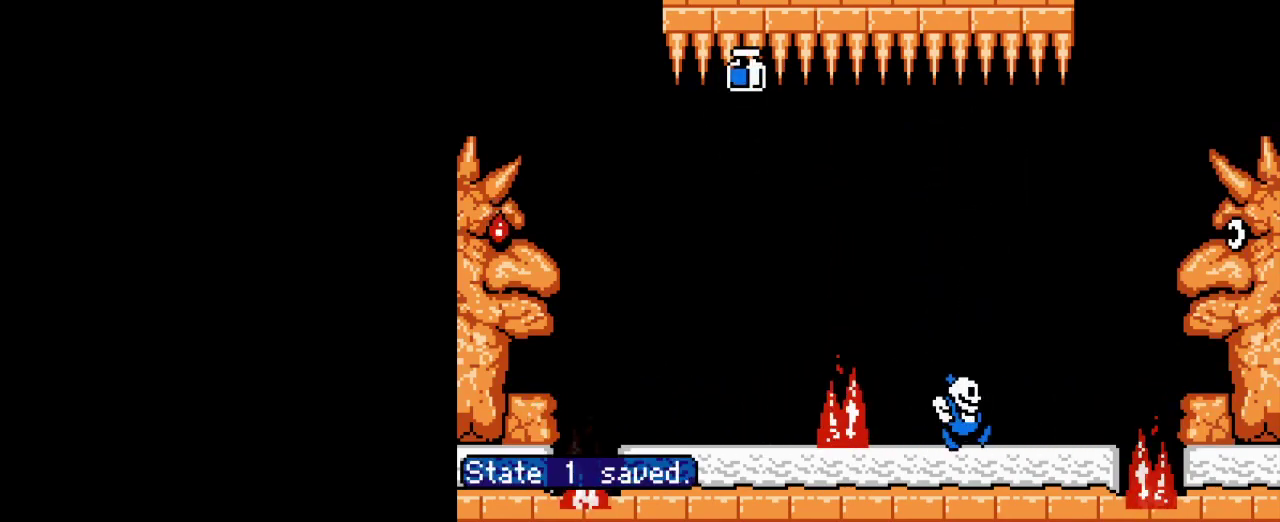
{"buttons": [], "events": []}
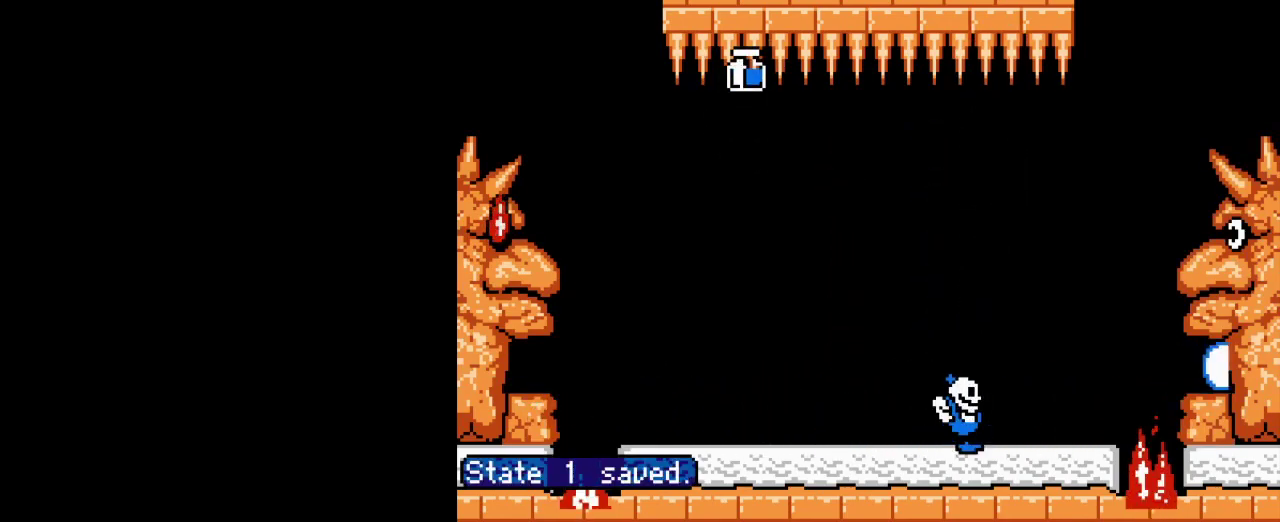
{"buttons": ["B"], "events": [[267, "B", "down"], [334, "B", "up"], [434, "B", "down"]]}
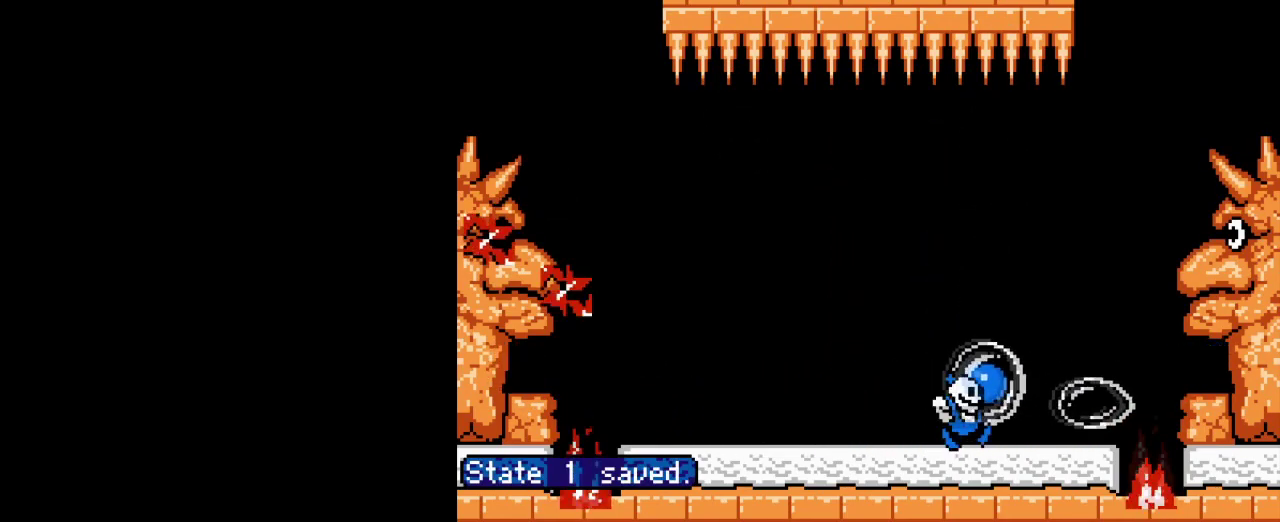
{"buttons": ["B"], "events": [[16, "B", "up"], [450, "B", "down"]]}
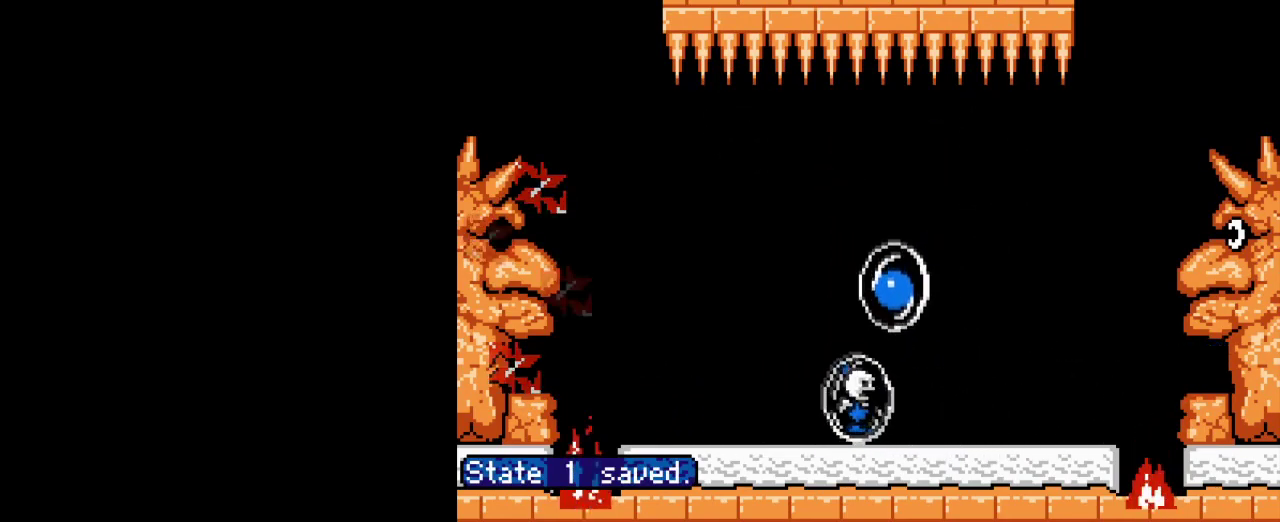
{"buttons": [], "events": [[17, "B", "up"], [100, "B", "down"], [117, "A", "down"], [167, "A", "up"], [167, "B", "up"], [234, "B", "down"], [250, "A", "down"], [317, "A", "up"], [317, "B", "up"], [384, "A", "down"], [384, "B", "down"], [467, "A", "up"], [467, "B", "up"]]}